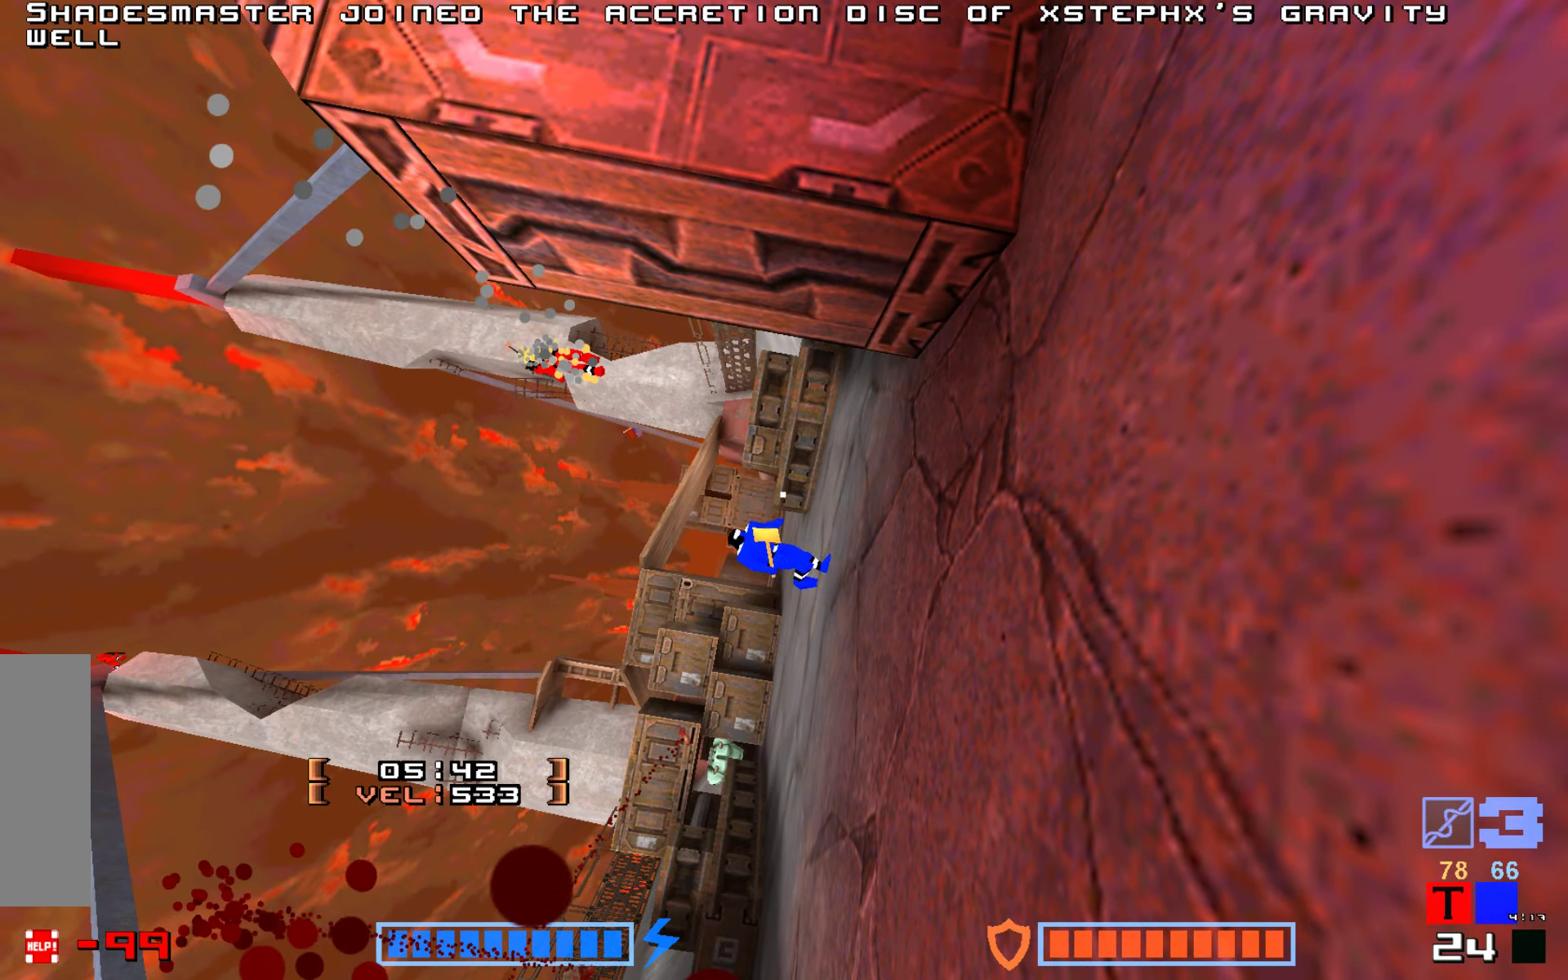
Gameplay with keyboard; each line is a JSON object with the keys held at the frame after it. "events" lists presses ("down") and releases ("up") of "down", "fire", "hook", "jump", "right" and "up" between this image and that frame as [ms after this image, input, new state], when the widget could be followed in between. No other keys are recorded. Mouse input is not recorded. Key names are as the overlay labels them; some are game actions (e.g. jump) rather than physical keys.
{"keys": ["fire"], "events": [[17, "fire", "down"], [67, "jump", "up"], [117, "fire", "up"], [150, "jump", "down"], [234, "fire", "down"], [267, "jump", "up"], [350, "fire", "up"], [367, "jump", "down"], [450, "fire", "down"], [500, "jump", "up"]]}
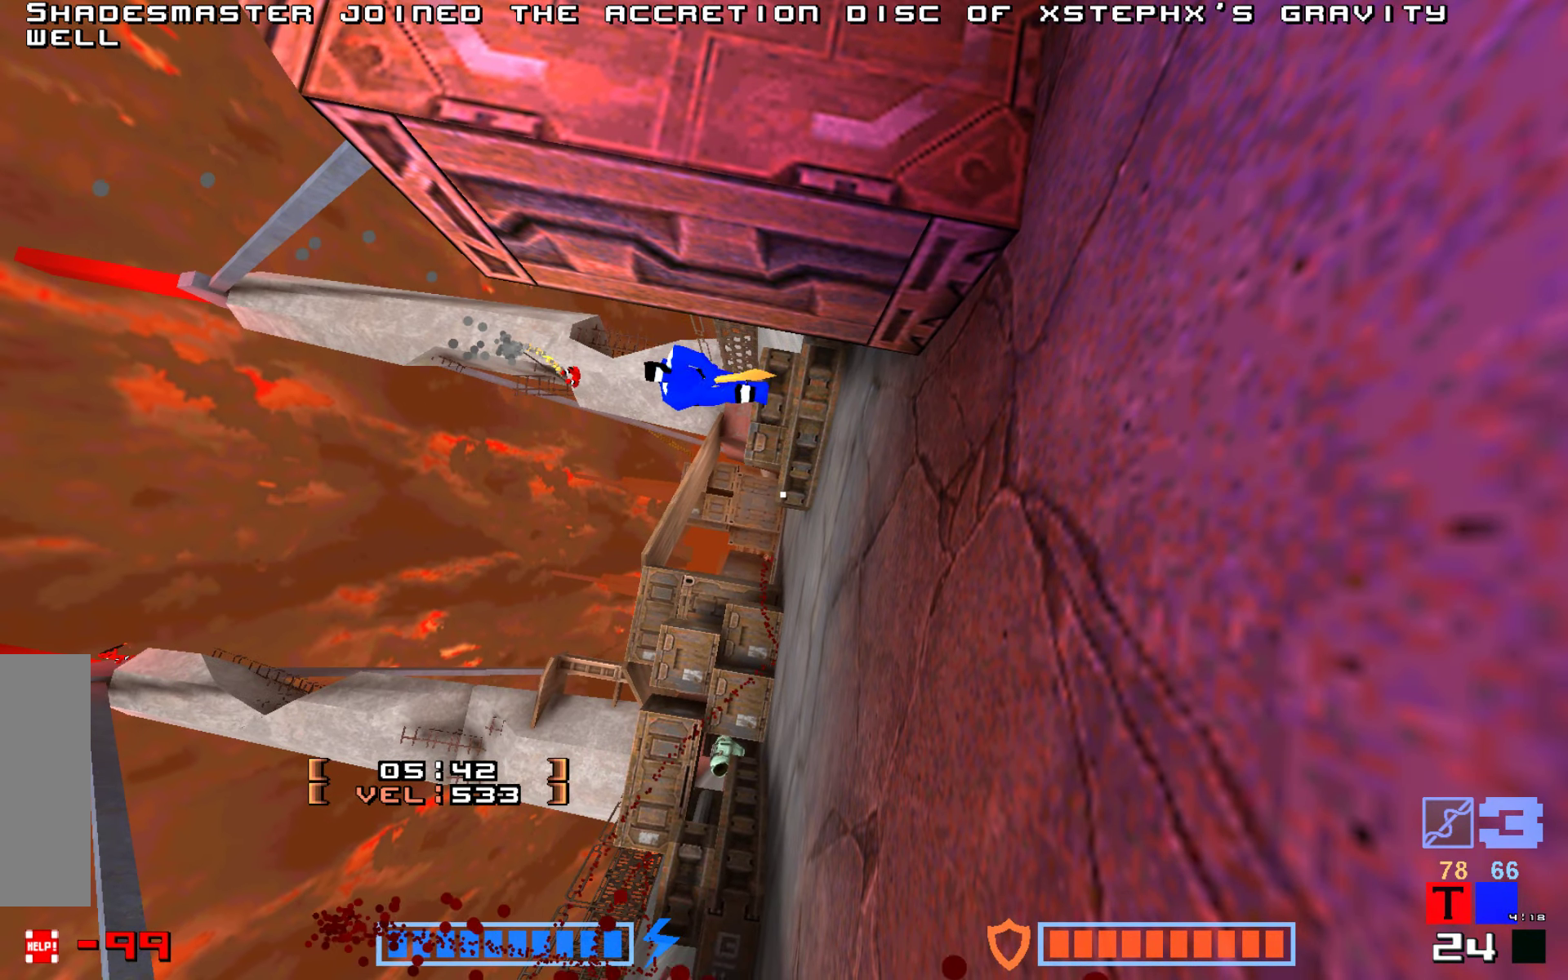
{"keys": ["fire"], "events": [[67, "fire", "up"], [100, "jump", "down"], [167, "fire", "down"], [217, "jump", "up"], [267, "fire", "up"], [334, "jump", "down"], [417, "fire", "down"], [450, "jump", "up"]]}
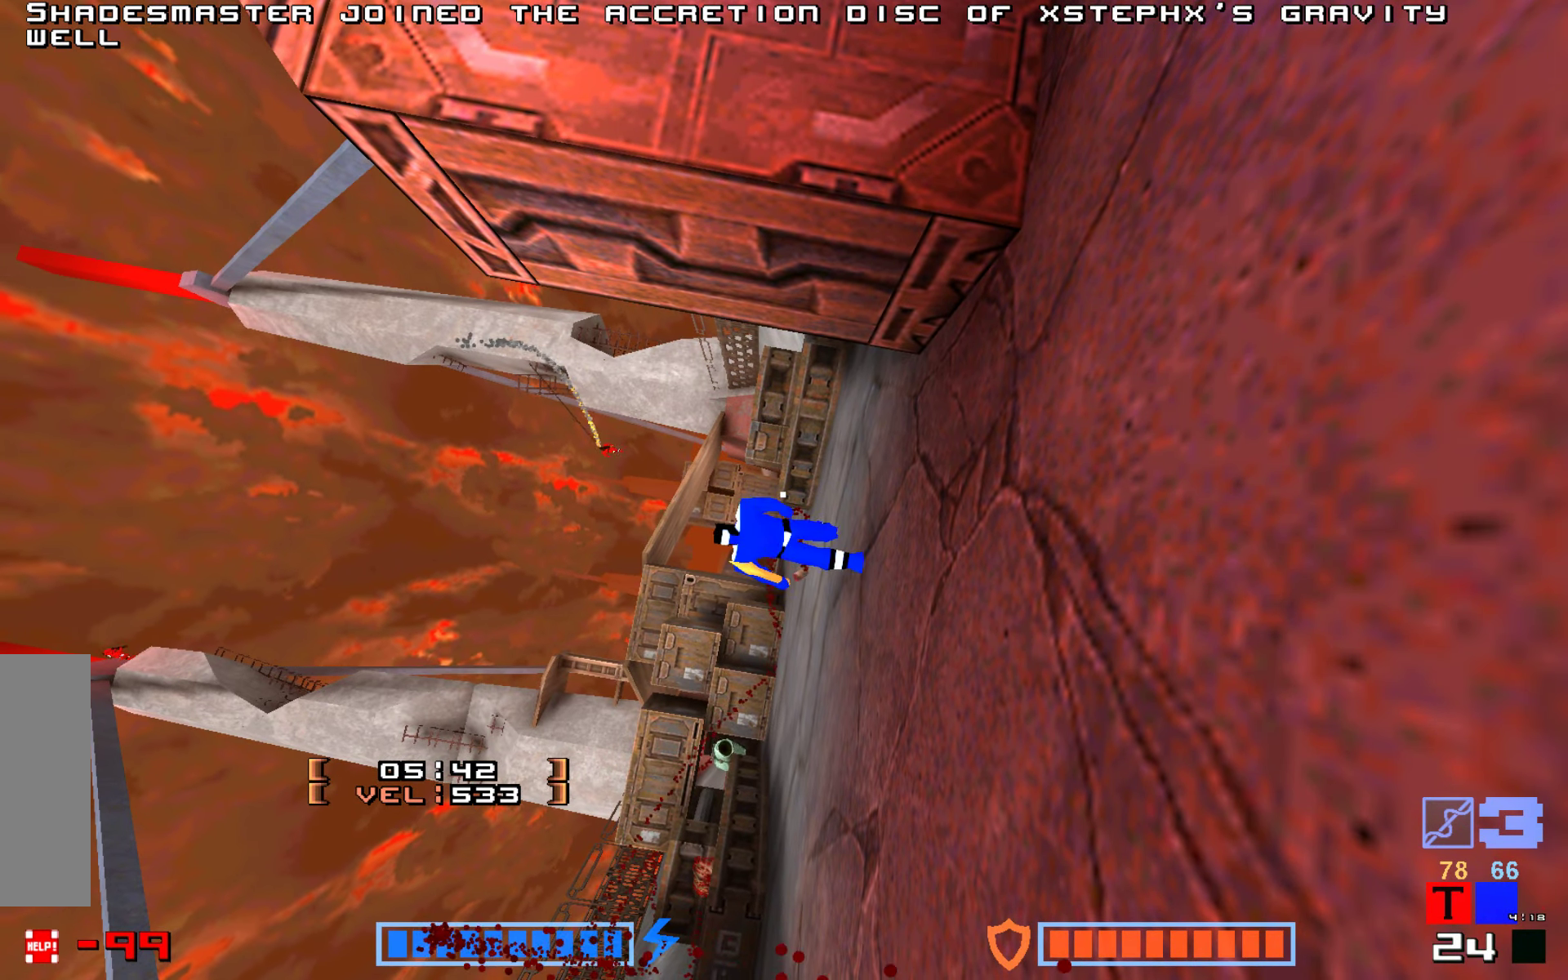
{"keys": ["fire"], "events": [[50, "fire", "up"], [67, "jump", "down"], [167, "fire", "down"], [184, "jump", "up"], [300, "fire", "up"], [300, "jump", "down"], [417, "fire", "down"], [450, "jump", "up"]]}
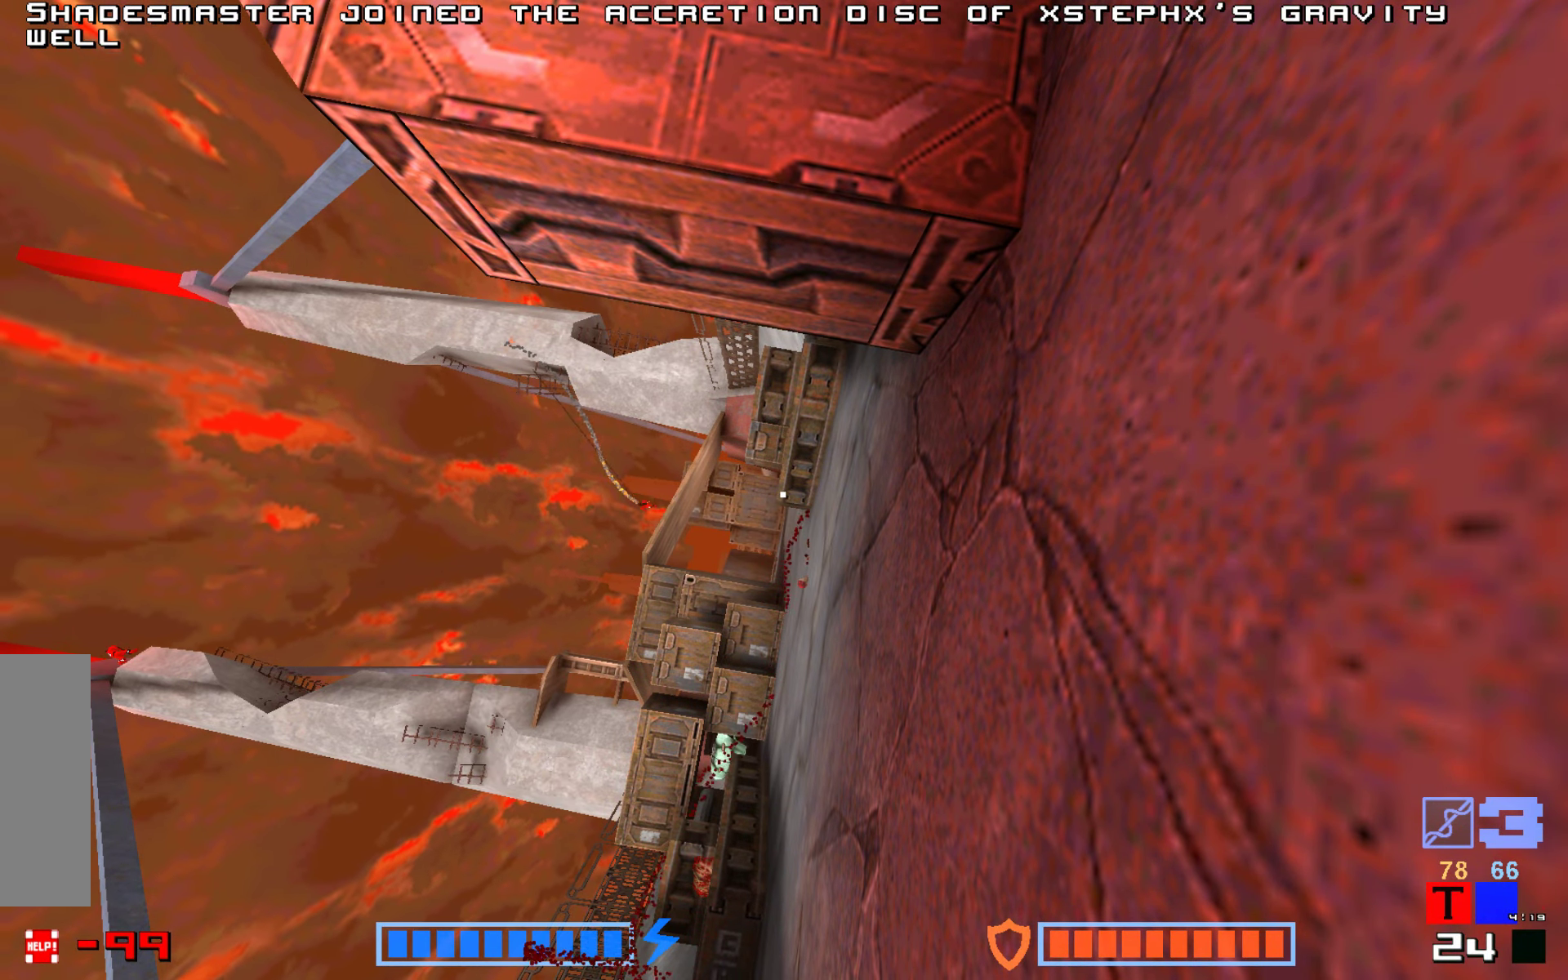
{"keys": []}
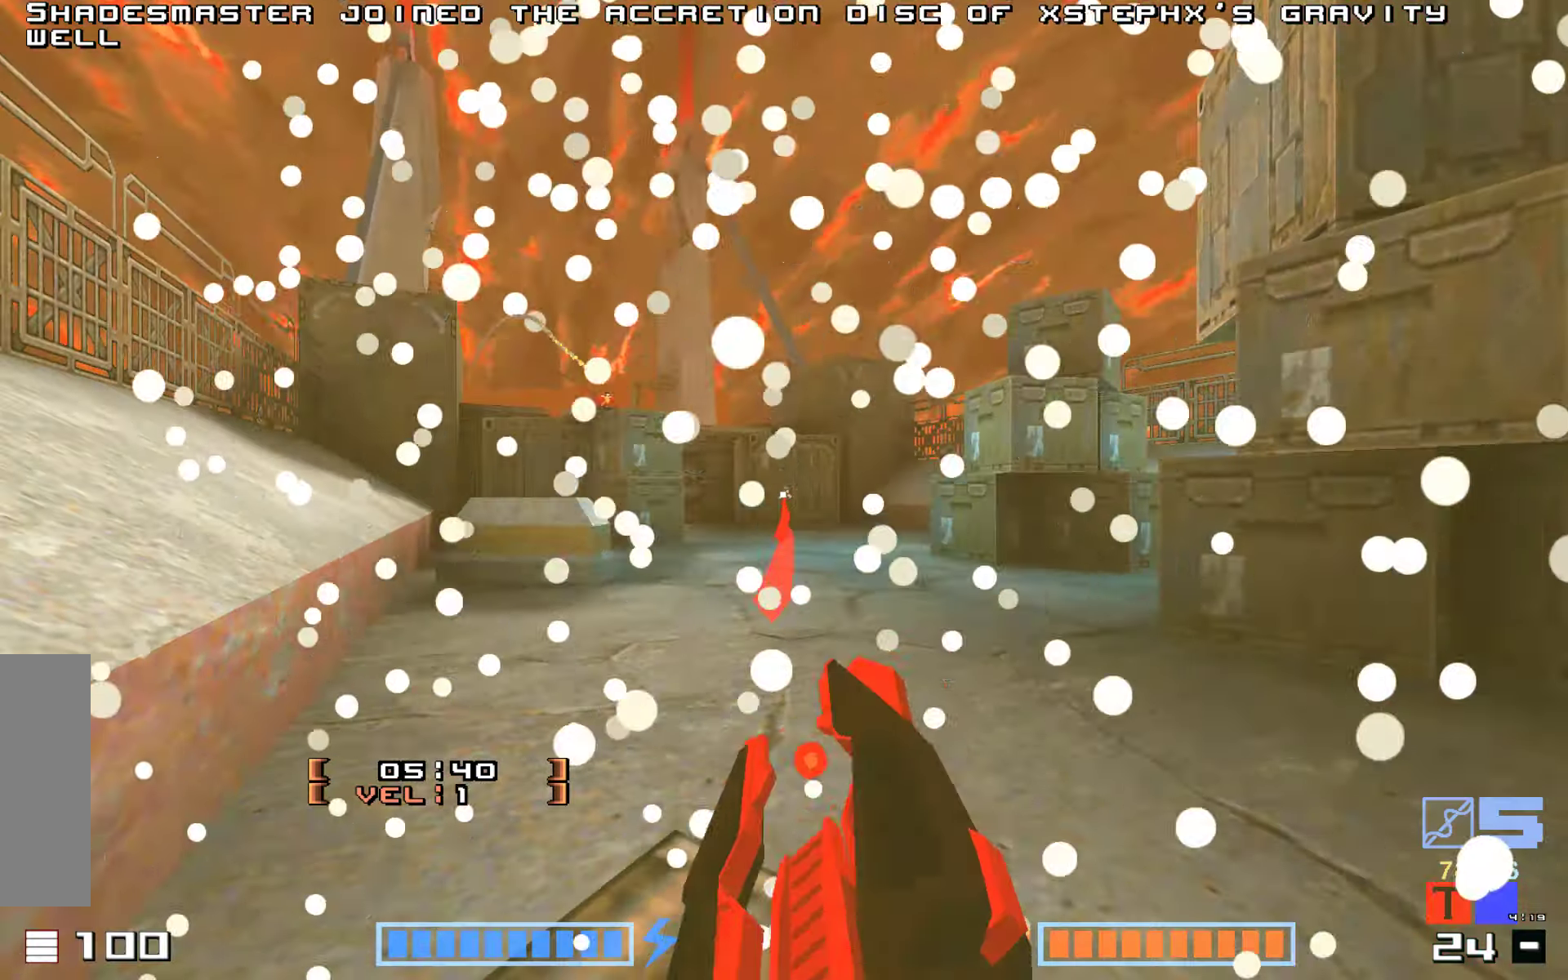
{"keys": ["fire", "jump", "up"], "events": [[67, "jump", "down"], [200, "up", "down"], [217, "jump", "up"], [367, "jump", "down"], [467, "fire", "down"]]}
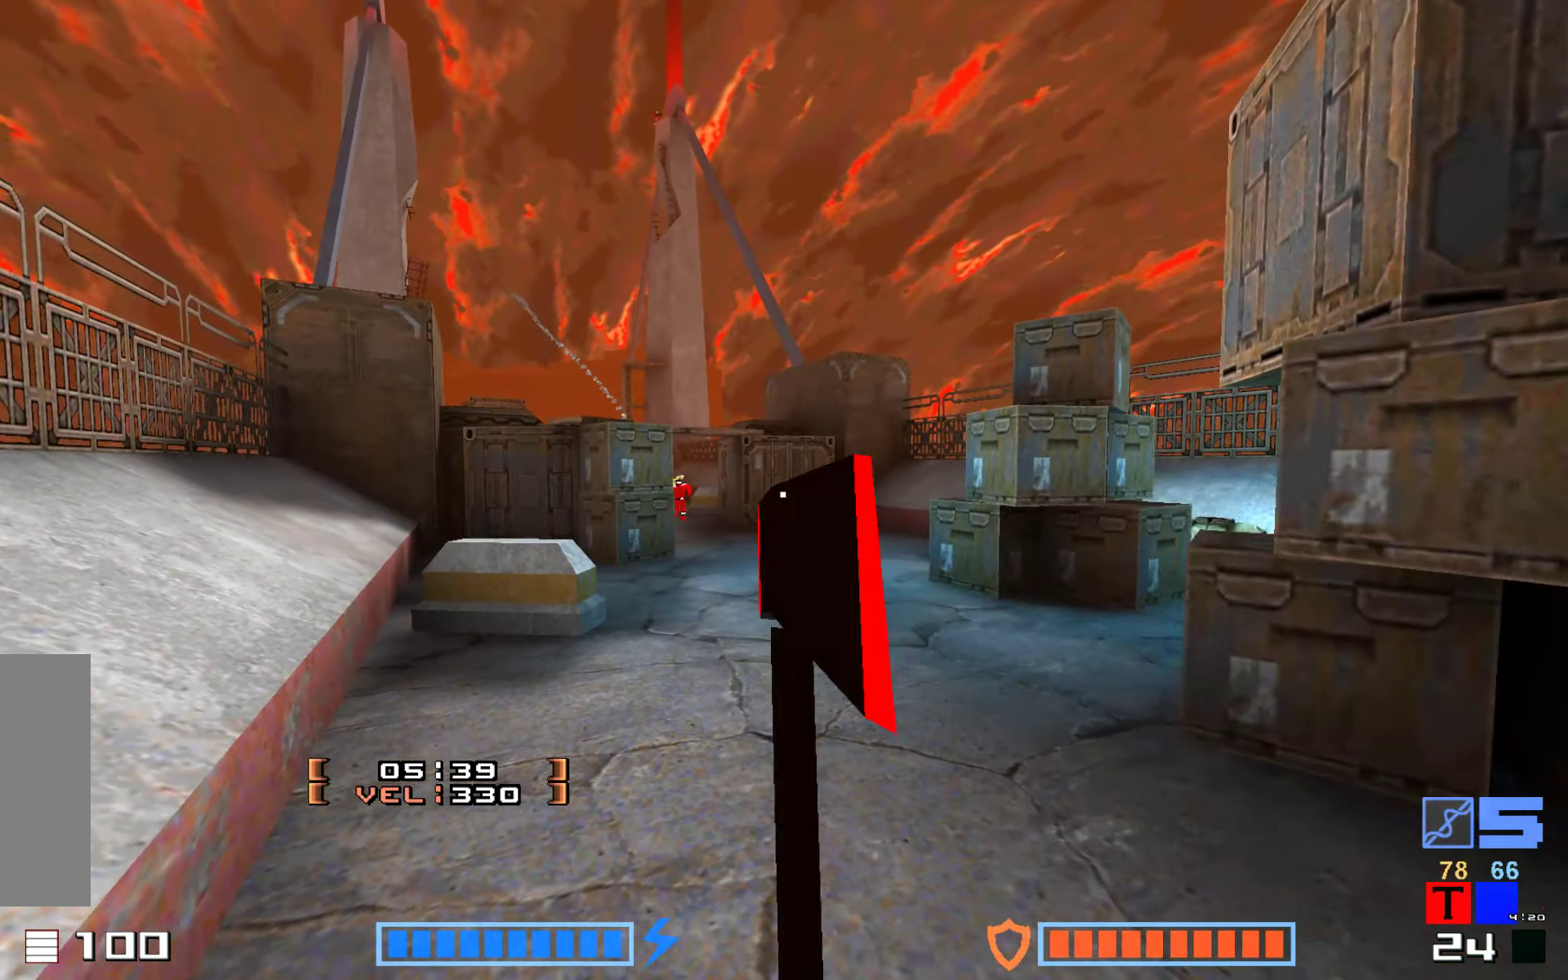
{"keys": ["jump", "up"], "events": [[100, "fire", "up"], [217, "fire", "down"], [317, "fire", "up"], [450, "jump", "up"], [484, "jump", "down"]]}
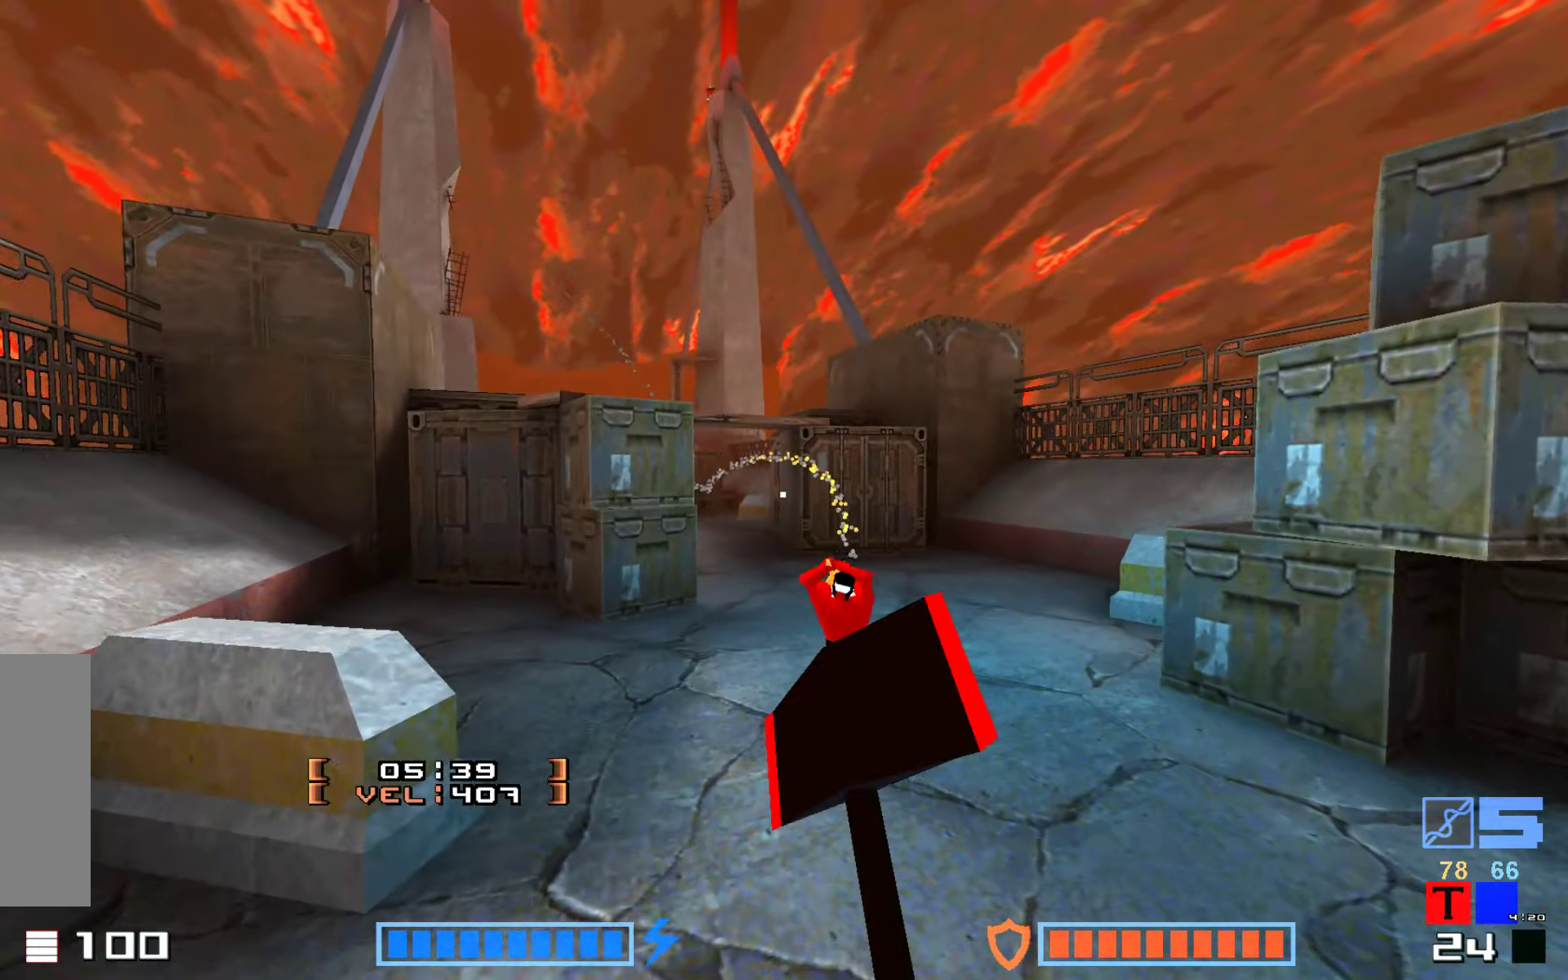
{"keys": ["jump", "up"], "events": [[50, "fire", "down"], [200, "fire", "up"]]}
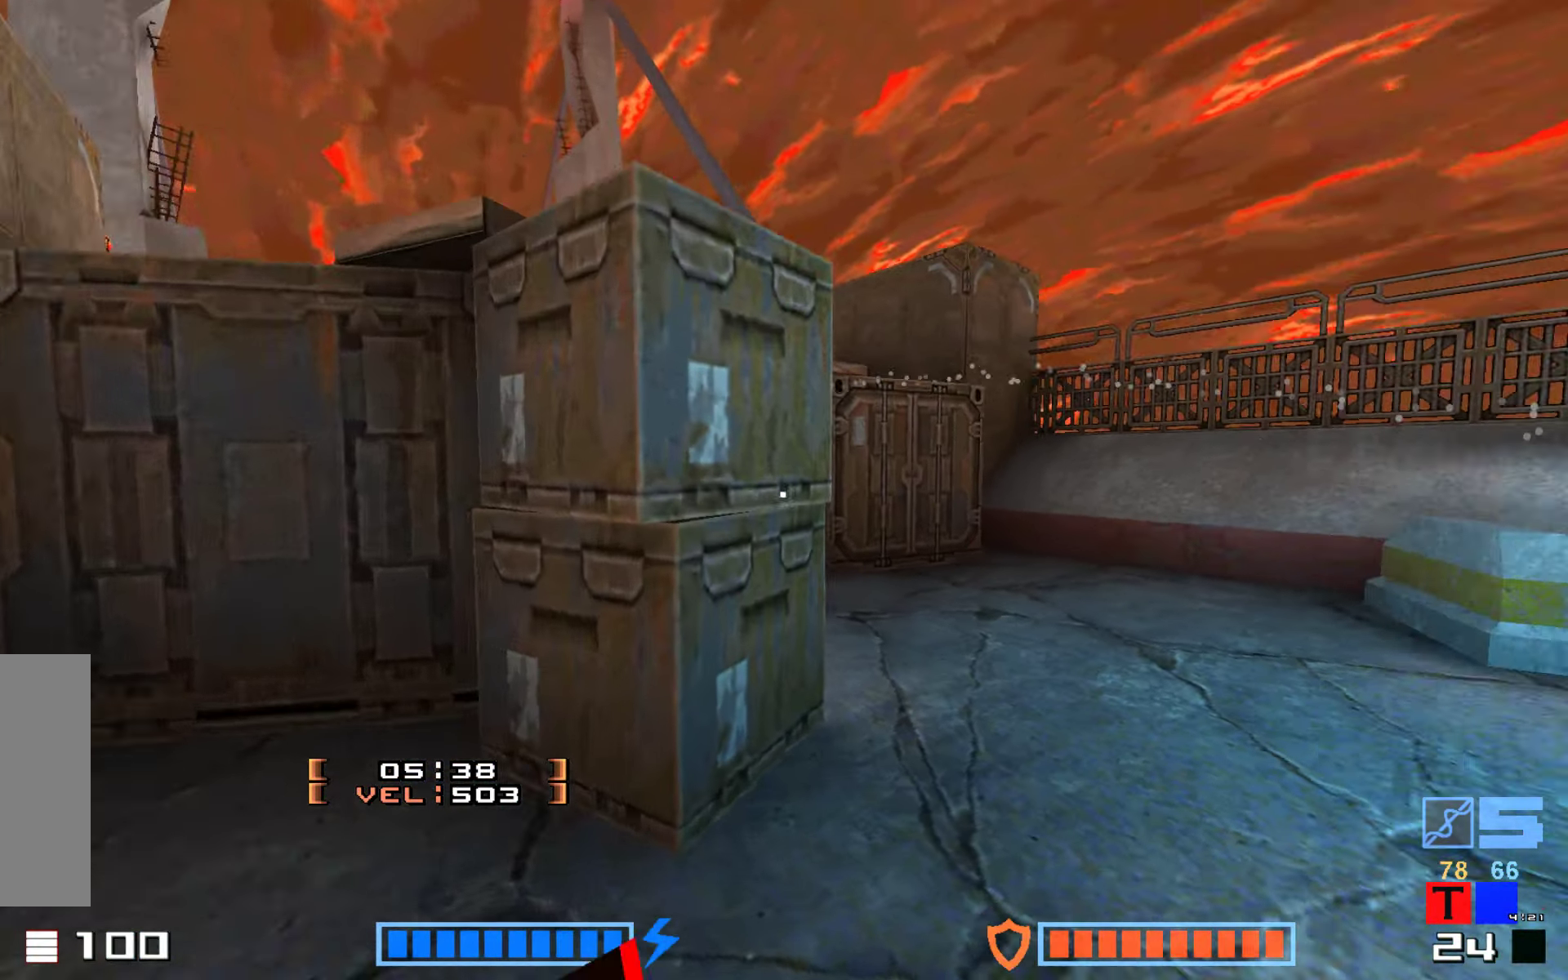
{"keys": ["jump", "up"], "events": [[50, "right", "down"], [84, "up", "up"], [267, "up", "down"], [467, "right", "up"]]}
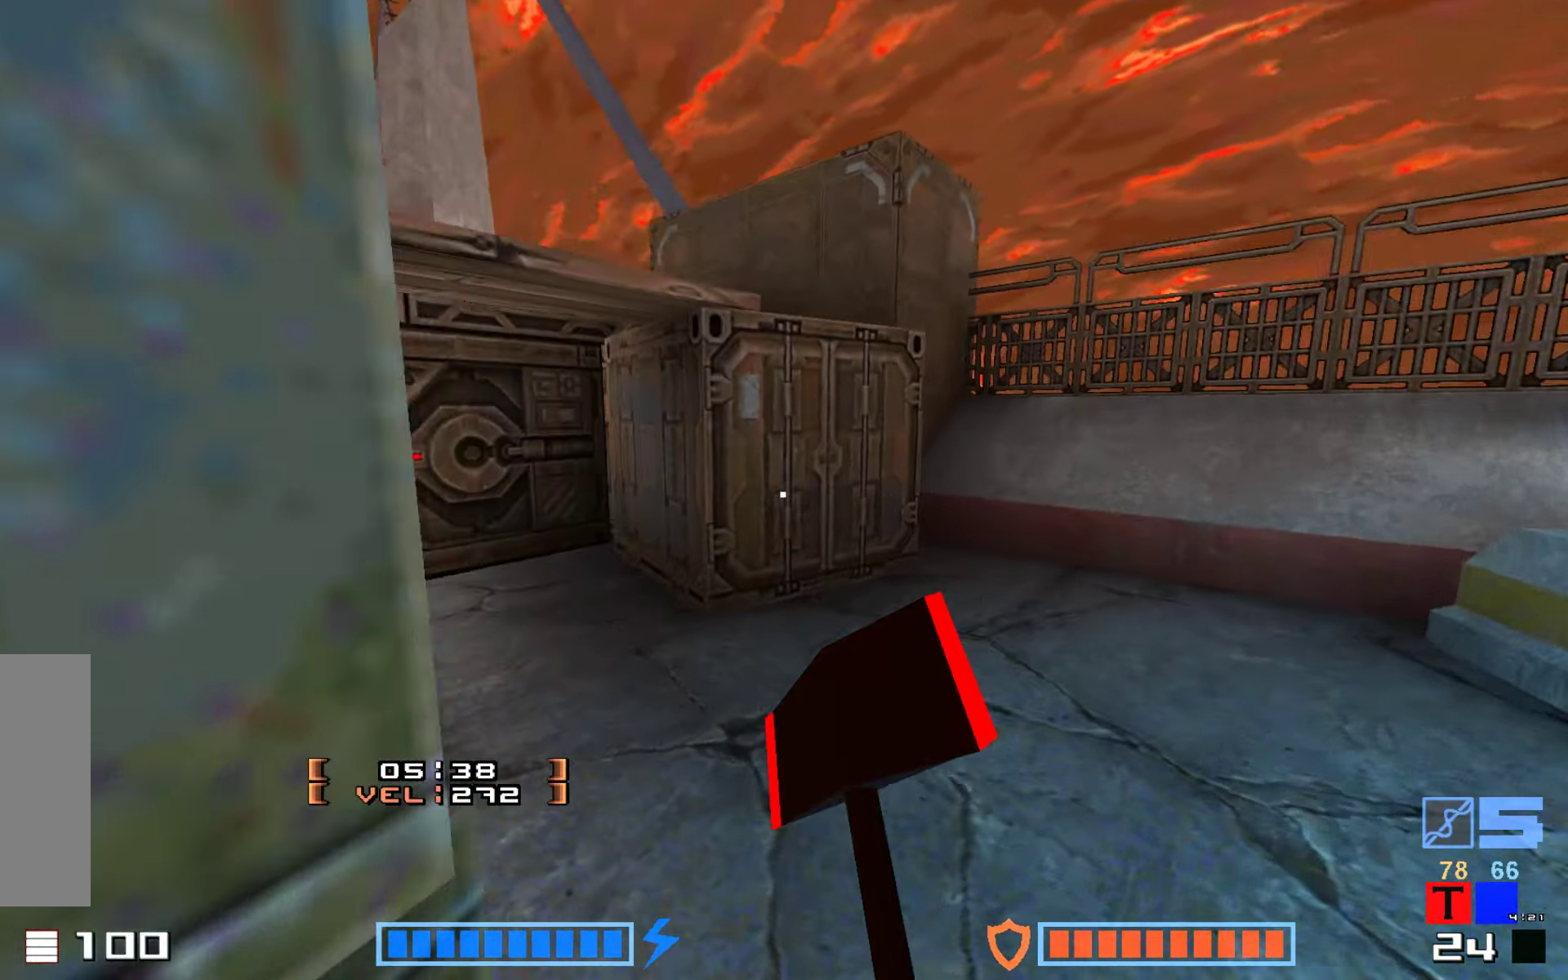
{"keys": ["fire", "jump", "up"], "events": [[416, "fire", "down"]]}
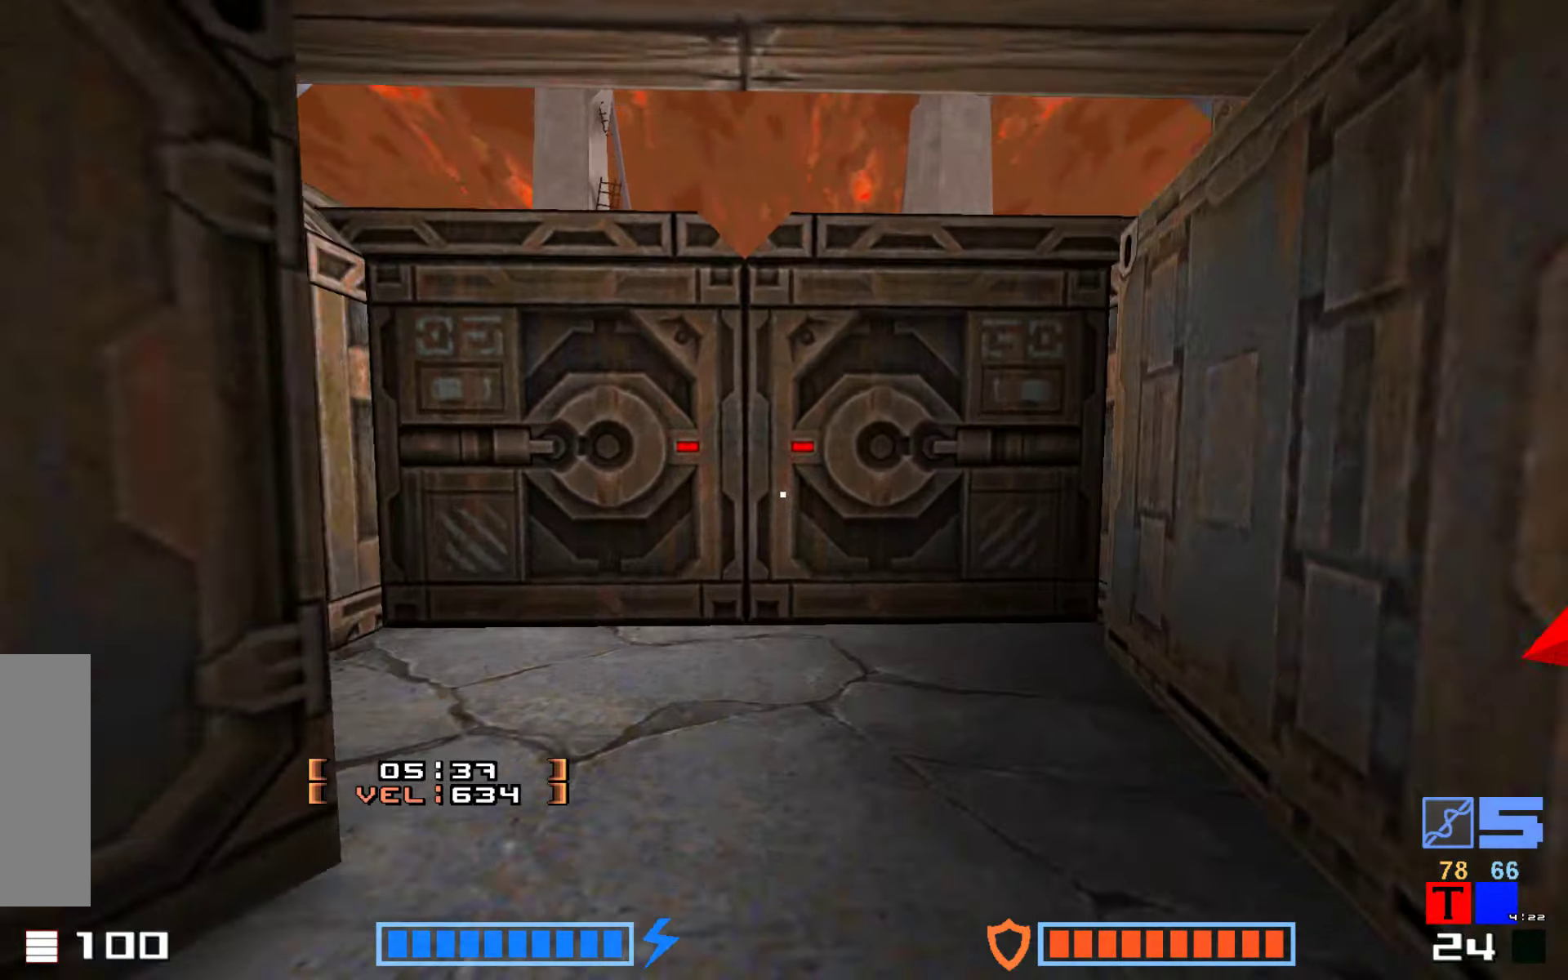
{"keys": ["fire", "jump", "up"], "events": [[50, "fire", "up"], [150, "up", "up"], [283, "up", "down"], [416, "fire", "down"]]}
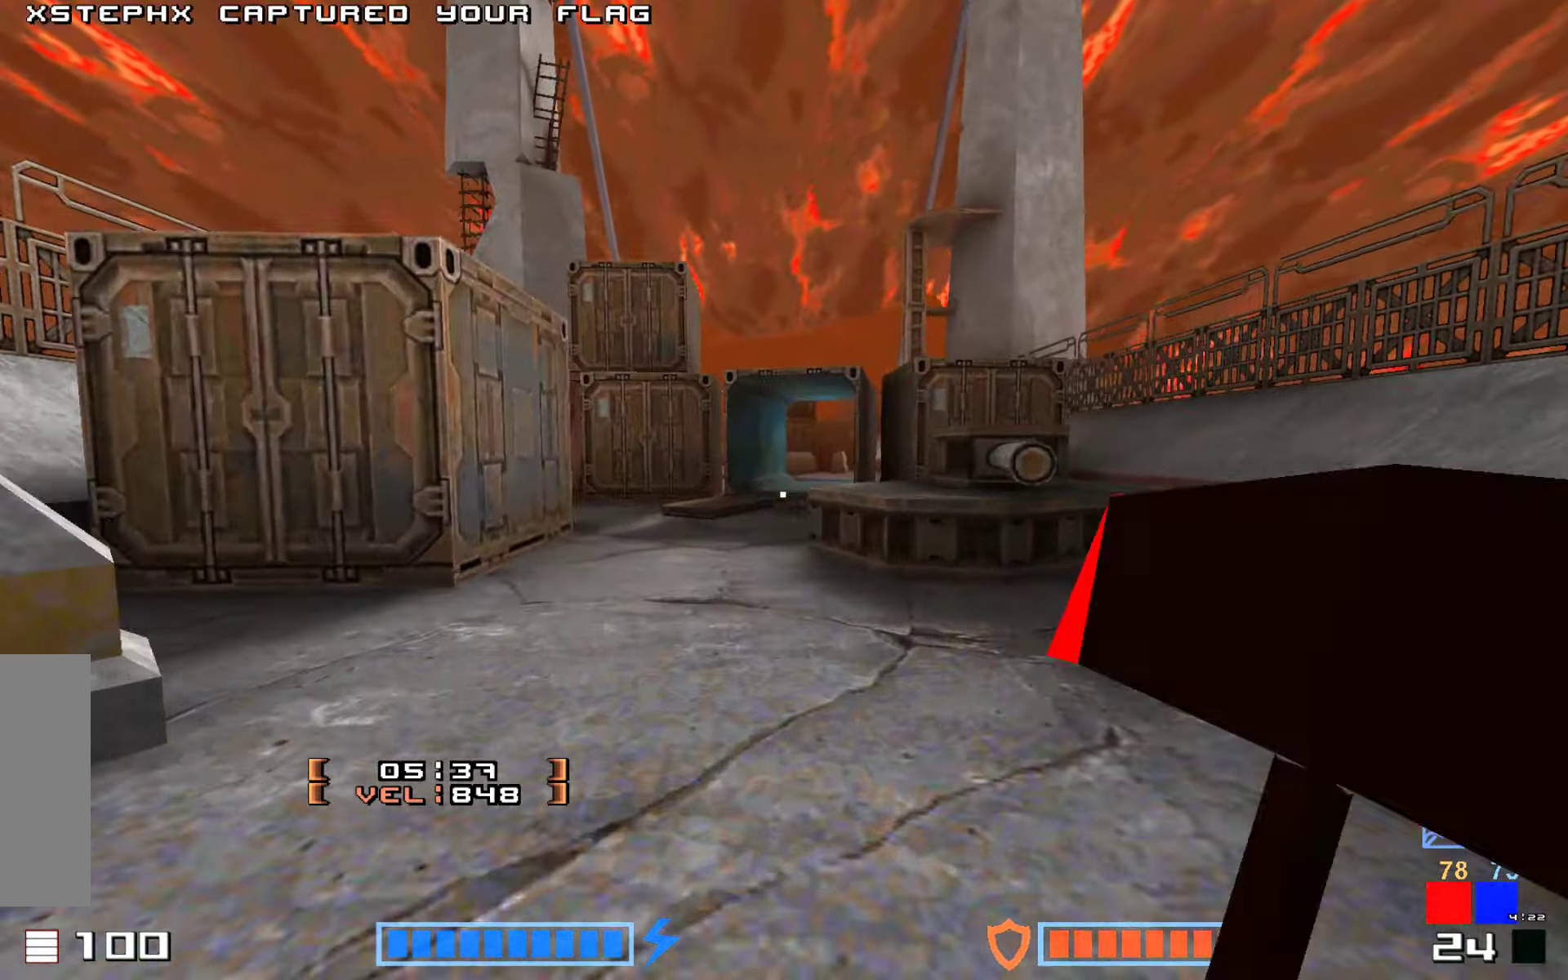
{"keys": ["jump", "right", "up"], "events": [[66, "fire", "up"], [150, "fire", "down"], [283, "fire", "up"], [416, "right", "down"]]}
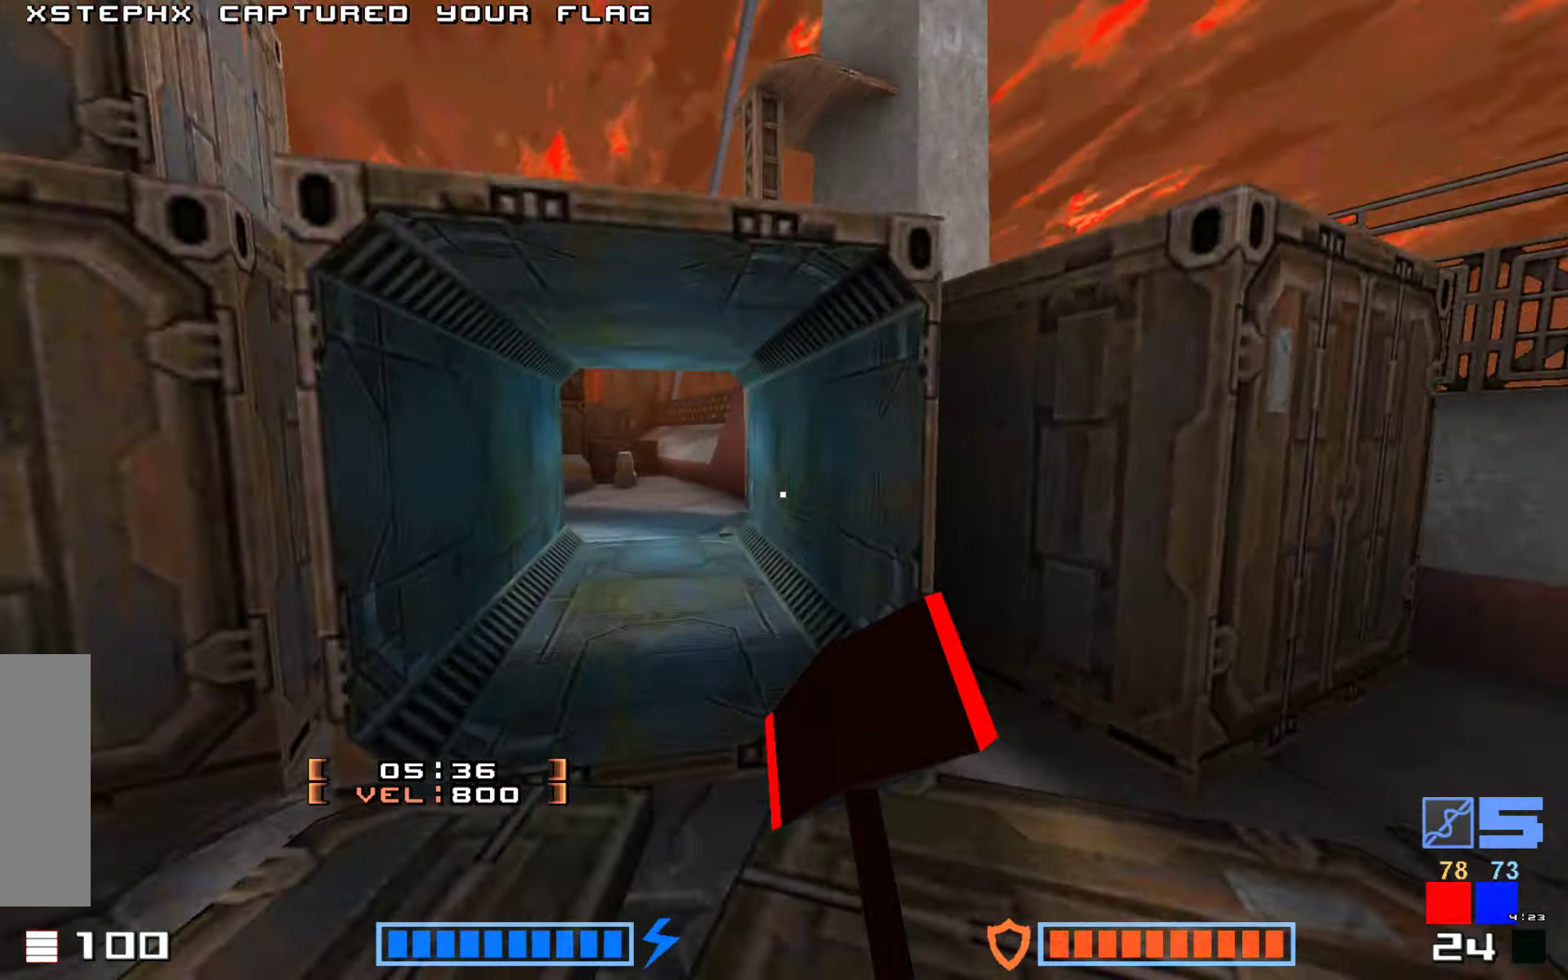
{"keys": ["jump", "up"], "events": [[116, "right", "up"], [183, "fire", "down"], [333, "fire", "up"]]}
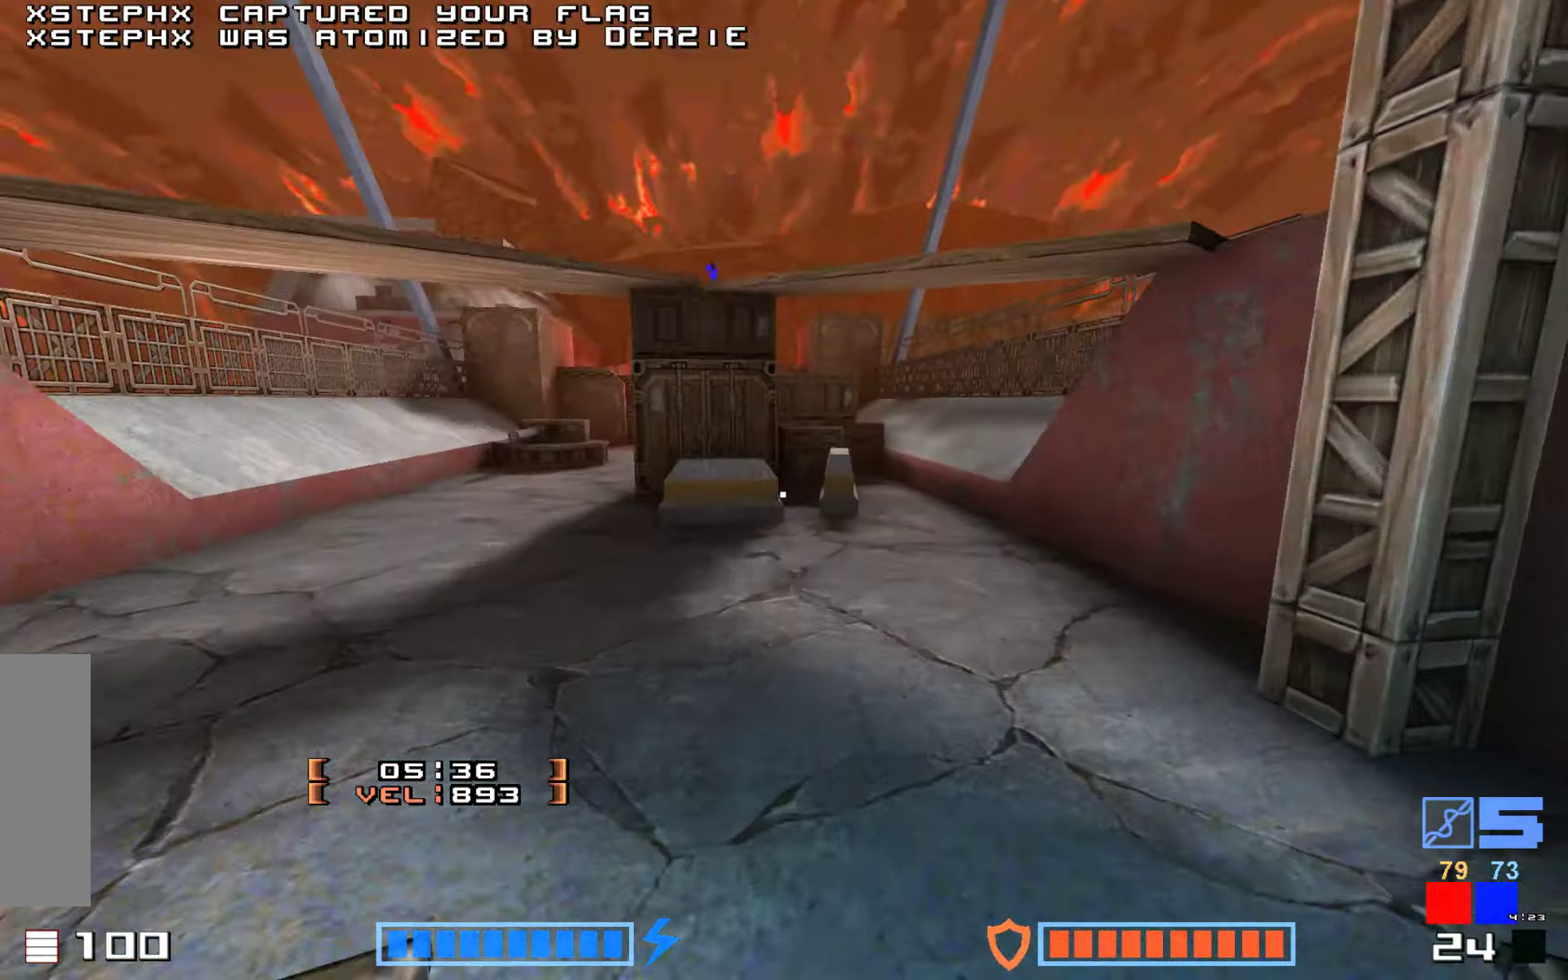
{"keys": ["jump"], "events": [[50, "up", "up"], [300, "up", "down"], [316, "fire", "down"], [383, "up", "up"], [466, "fire", "up"]]}
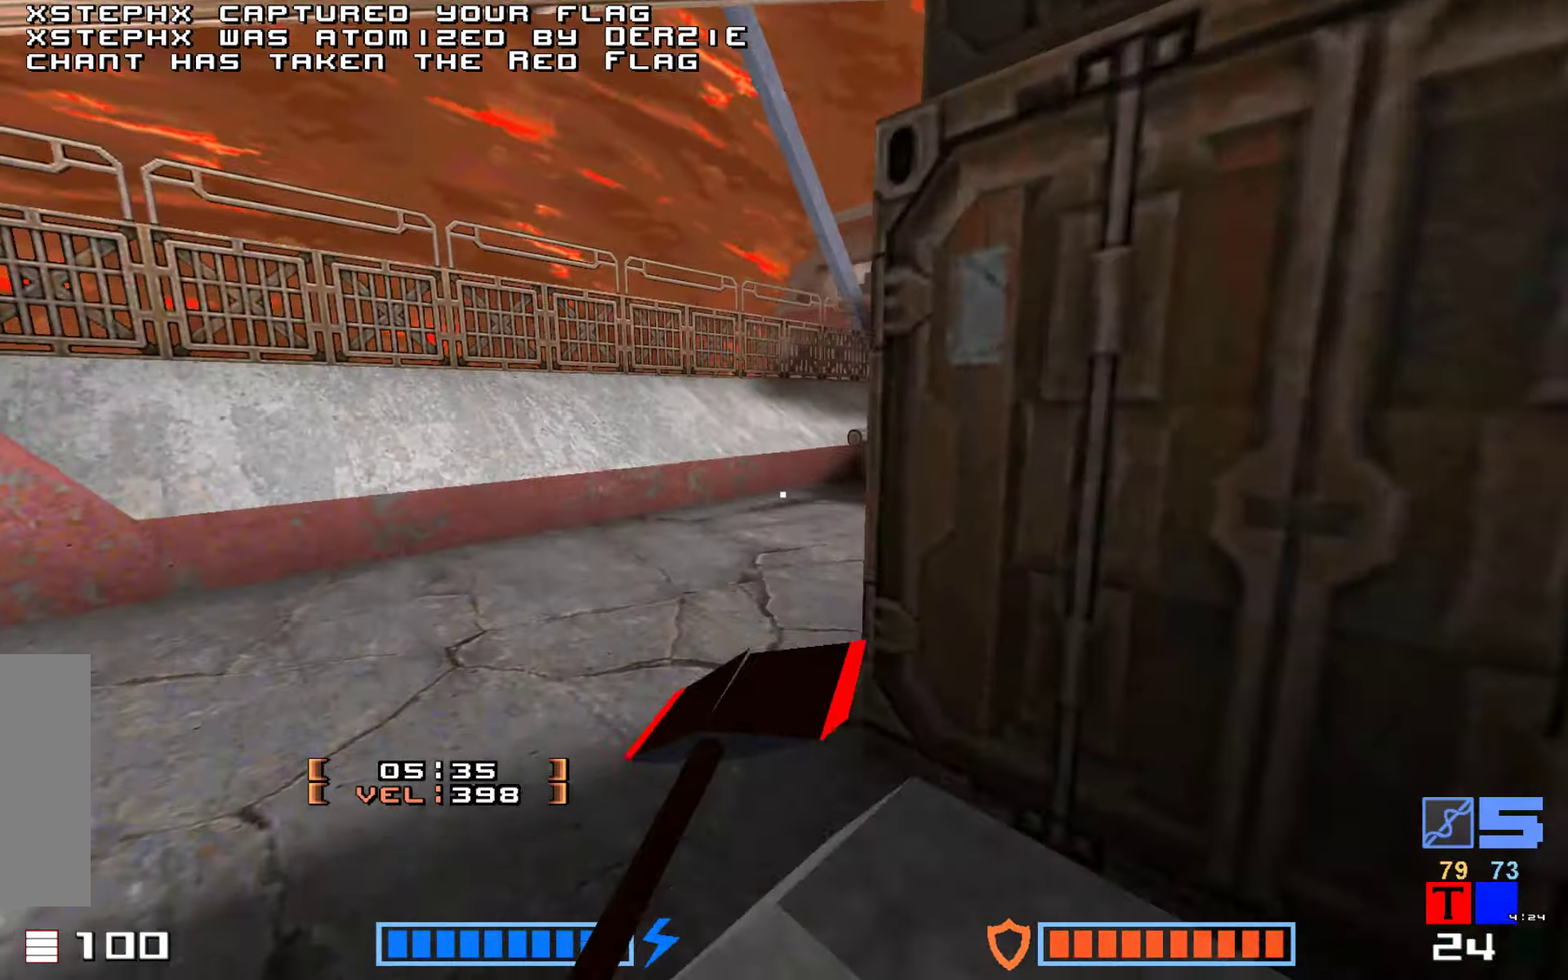
{"keys": ["jump", "right", "up"], "events": [[83, "up", "down"], [300, "right", "down"]]}
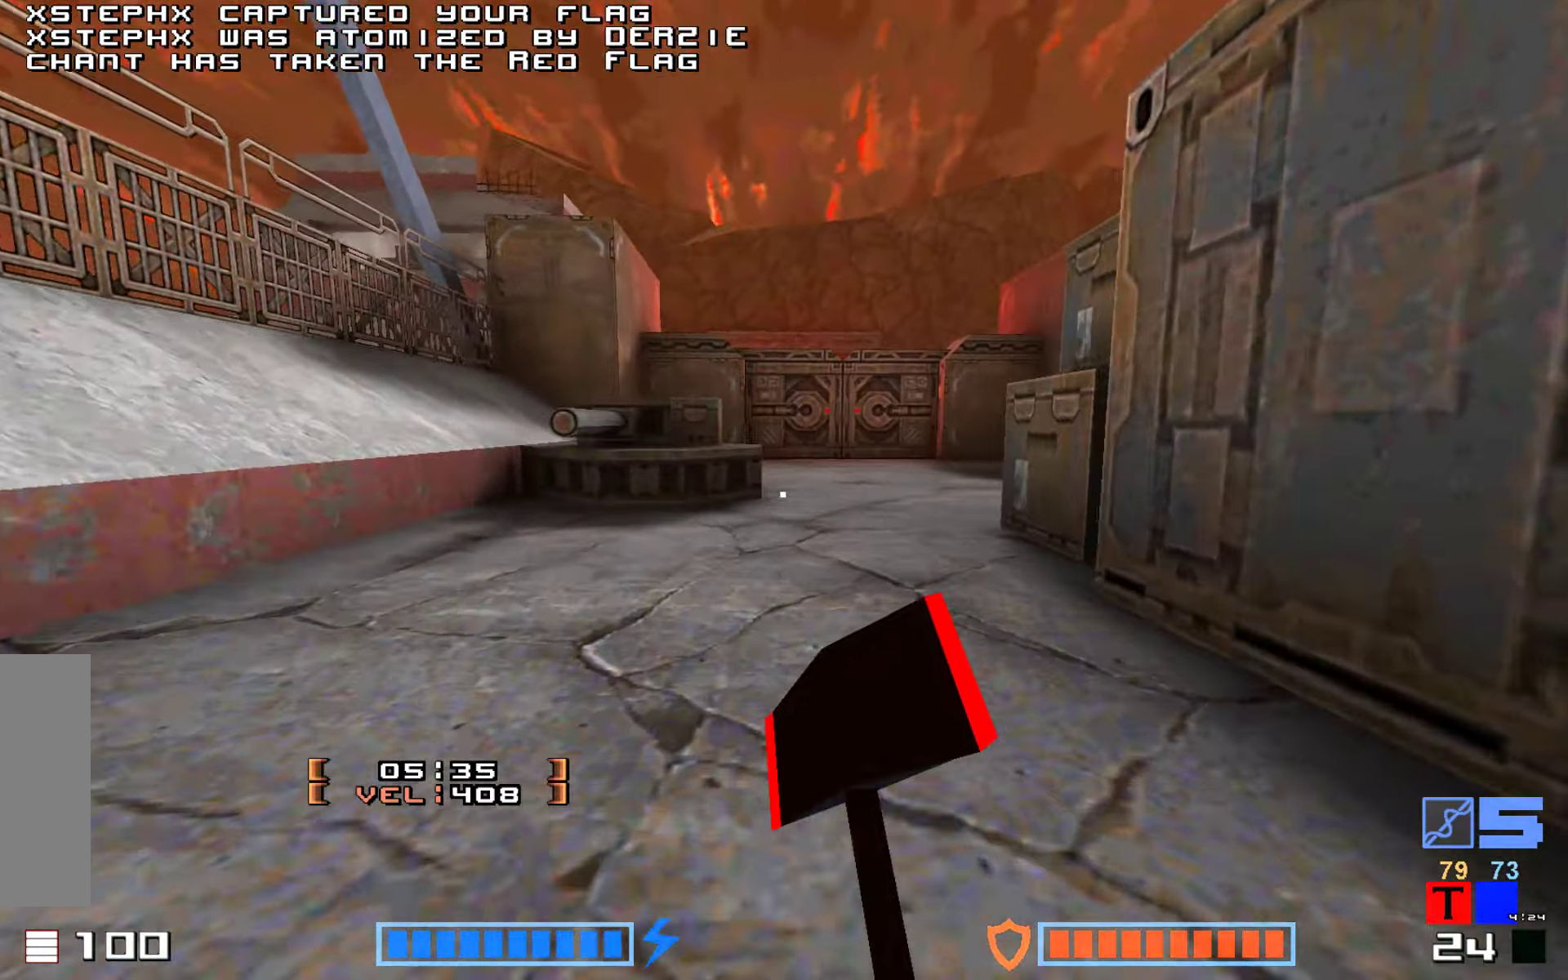
{"keys": ["jump", "up"], "events": [[233, "right", "up"], [316, "fire", "down"], [450, "fire", "up"]]}
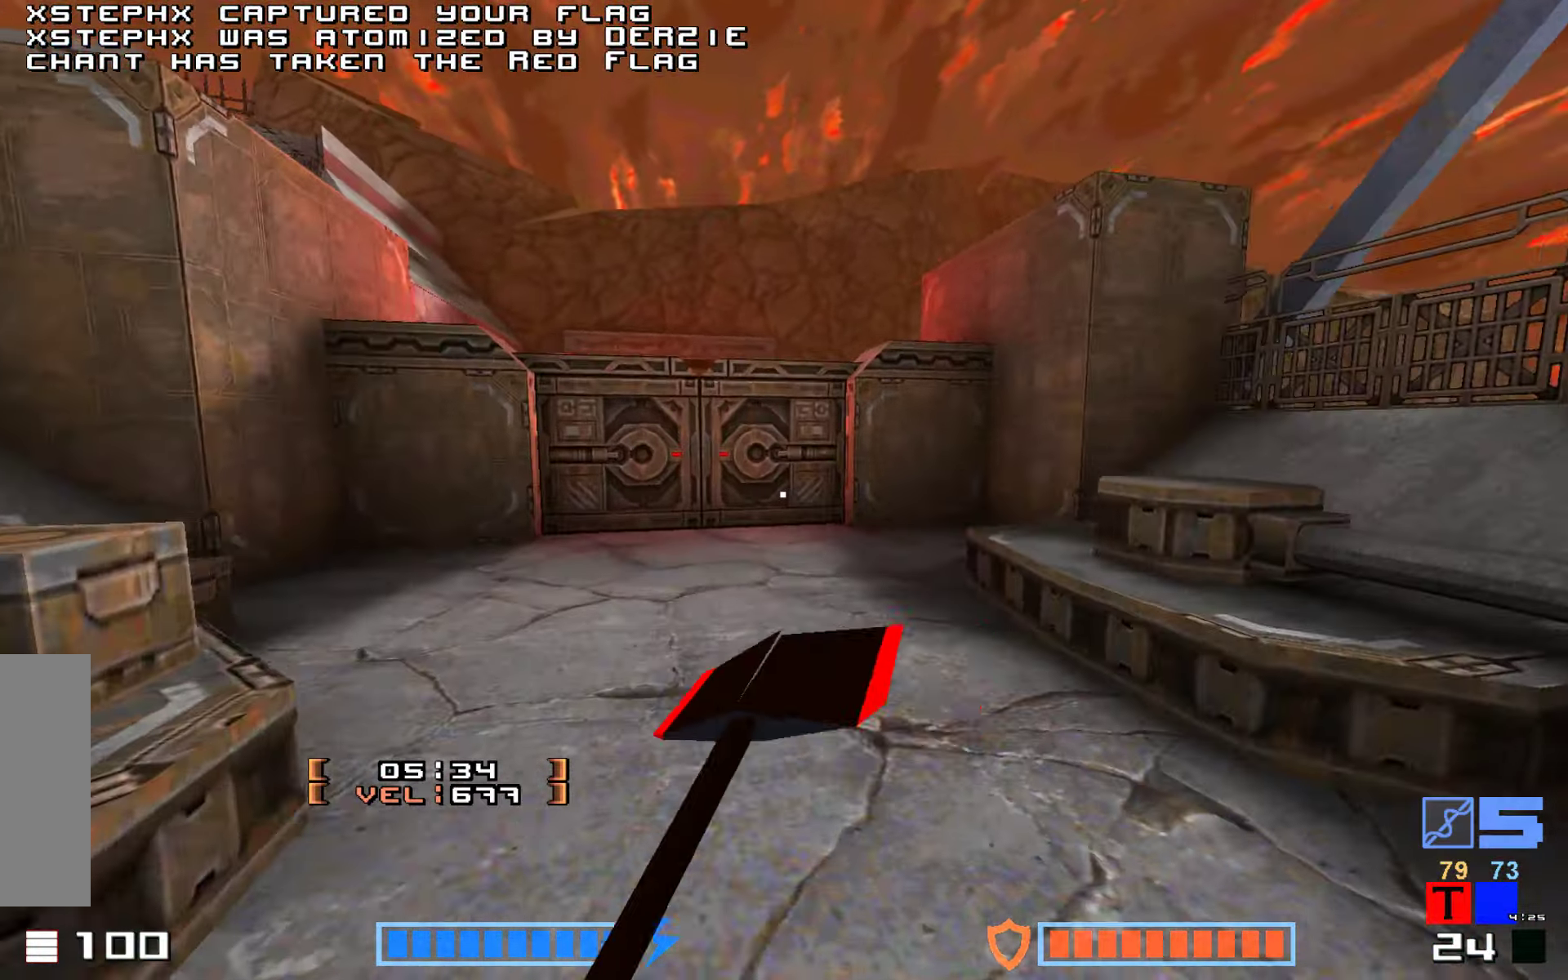
{"keys": ["jump", "up"], "events": [[166, "fire", "down"], [250, "fire", "up"], [350, "fire", "down"], [466, "fire", "up"]]}